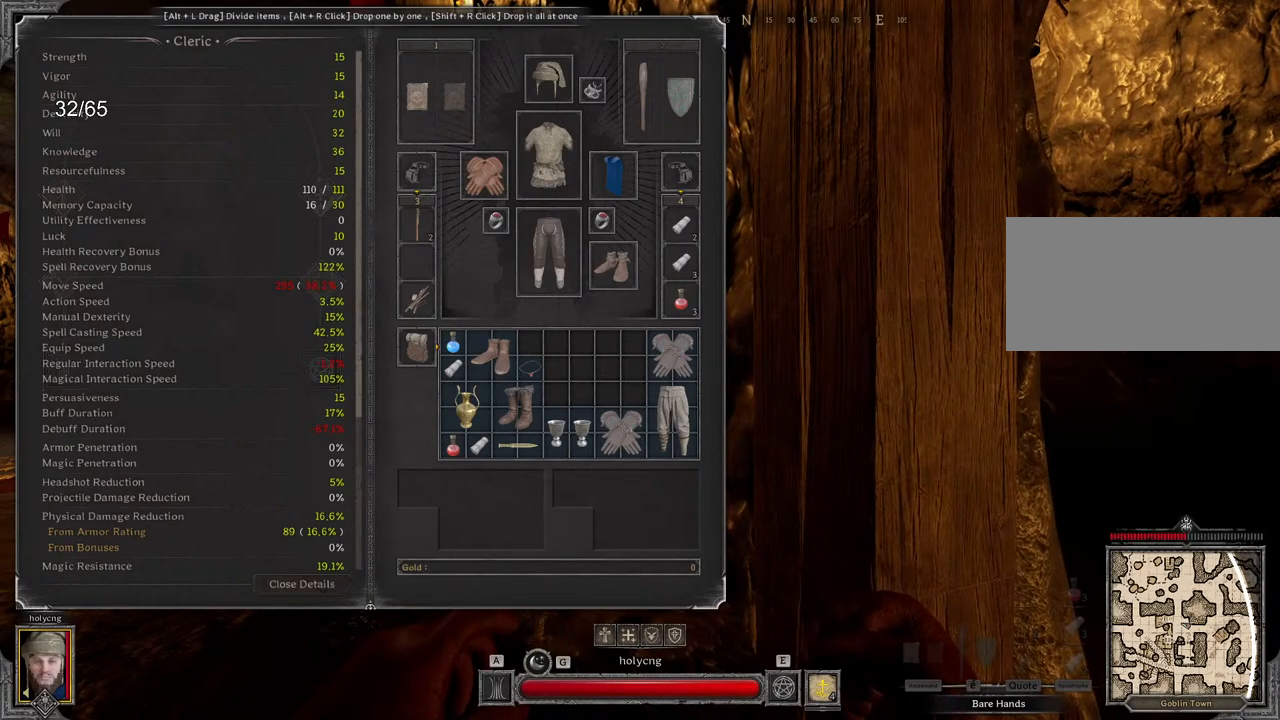
Gameplay with keyboard and mouse; each line is a JSON object with the keys and mouse buttons held at the frame after it. "events" lists presses ("down") and releases ("up") of "a", "ctrl", "d", "e", "q", "s", "shift", "space", "z", "mouse_left", "mouse_wheel", "mouse_right", "mouse_mb4" and "mouse_mb5" between this image and that frame as [ms after this image, input, new state], when the widget could be followed in between. "mouse_left", "mouse_wheel", "mouse_right", "mouse_mb4", "mouse_mb5" = the "left", "wheel", "right", "mb4", "mb5" buttons of the "mouse" list. No other keys are recorded. "wheel" means that the mouse wheel is clicked or scrolled. Mouse movement is not recorded.
{"keys": [], "mouse": [], "events": [[83, "mouse_left", "down"], [167, "mouse_left", "up"]]}
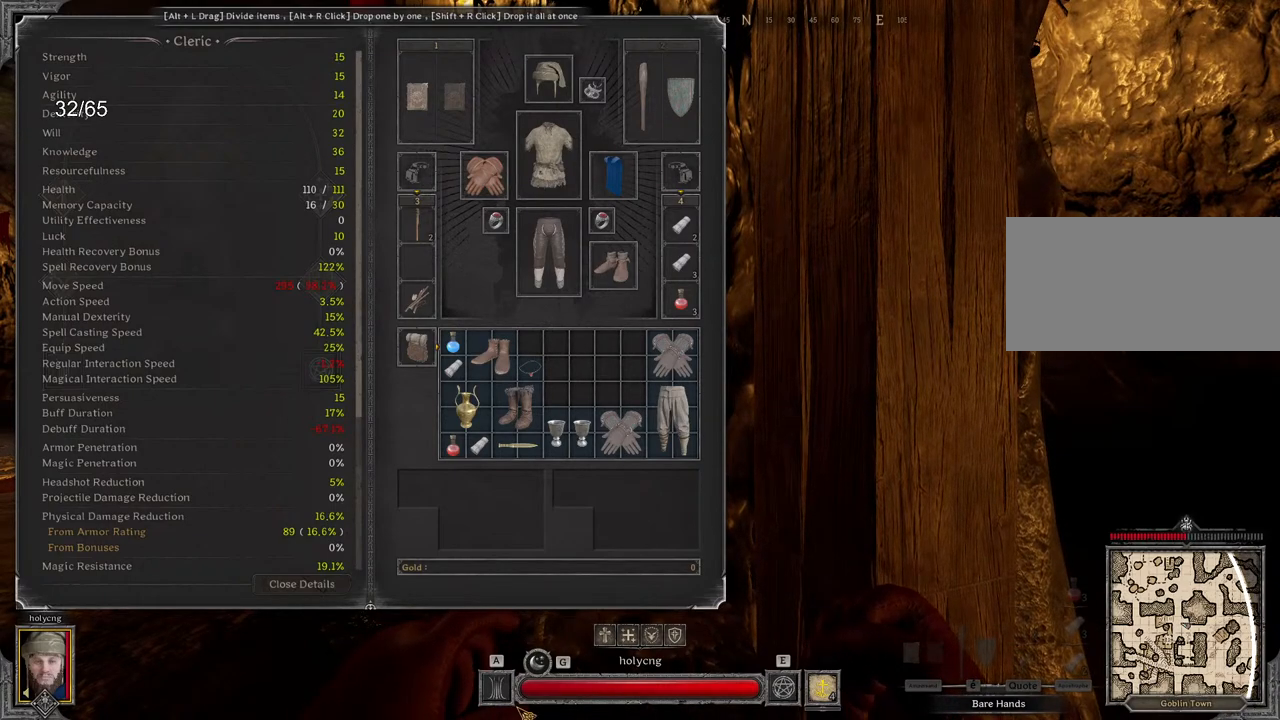
{"keys": [], "mouse": [], "events": []}
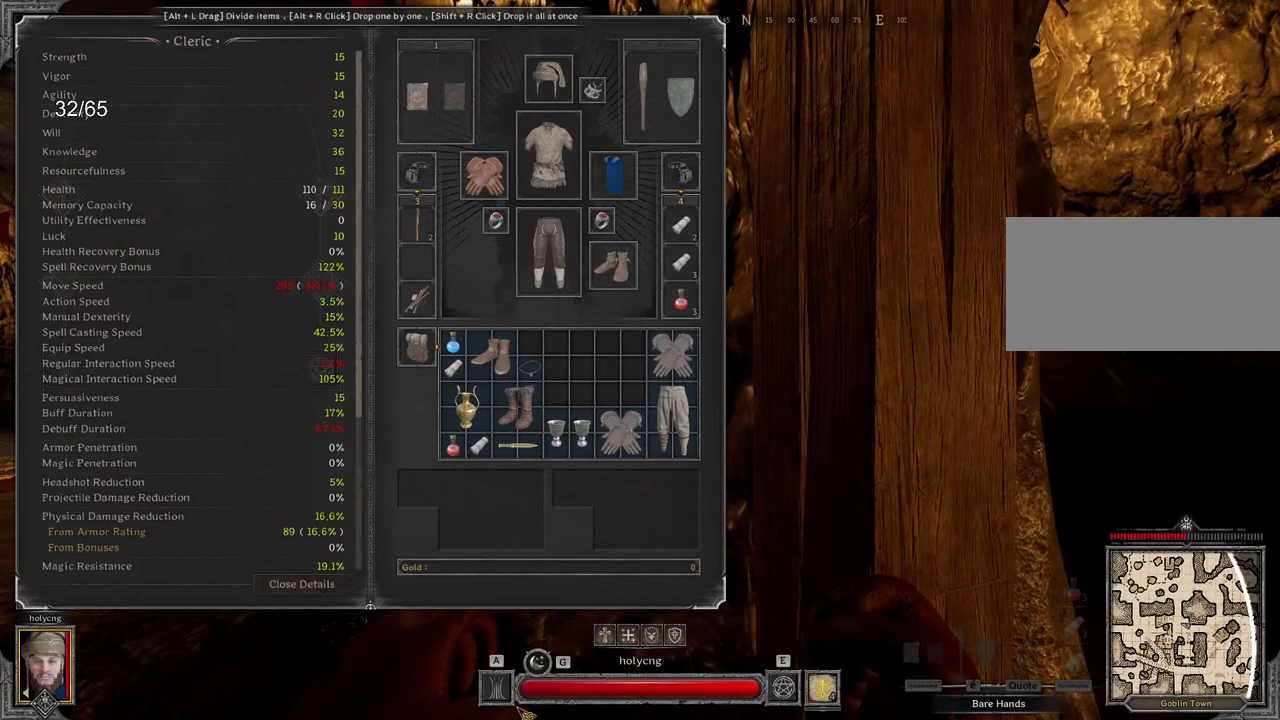
{"keys": [], "mouse": [], "events": []}
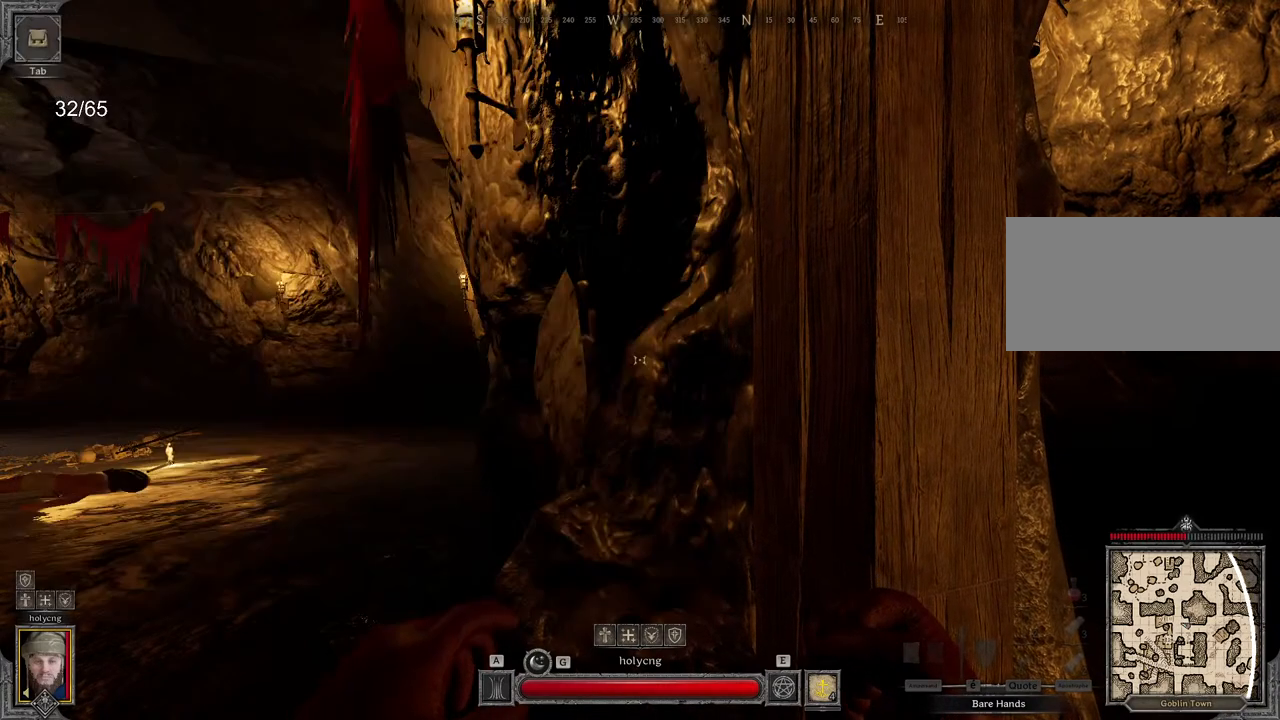
{"keys": [], "mouse": [], "events": []}
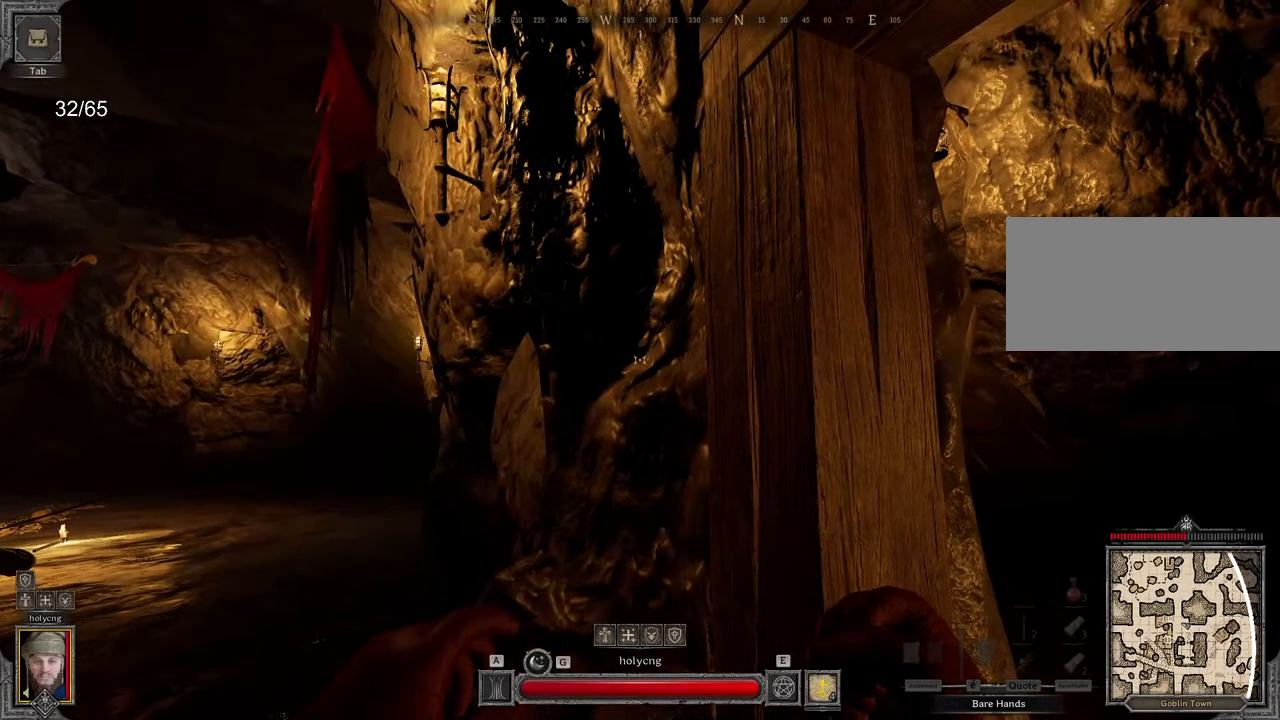
{"keys": [], "mouse": [], "events": []}
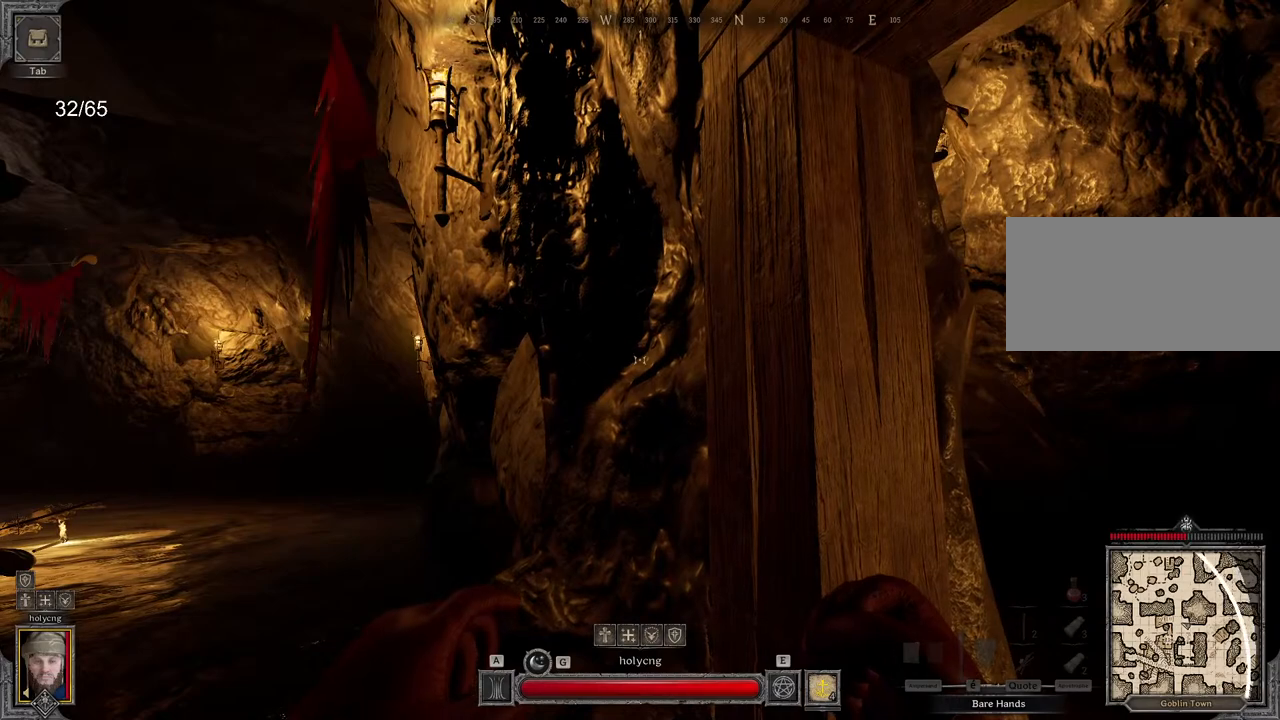
{"keys": [], "mouse": [], "events": []}
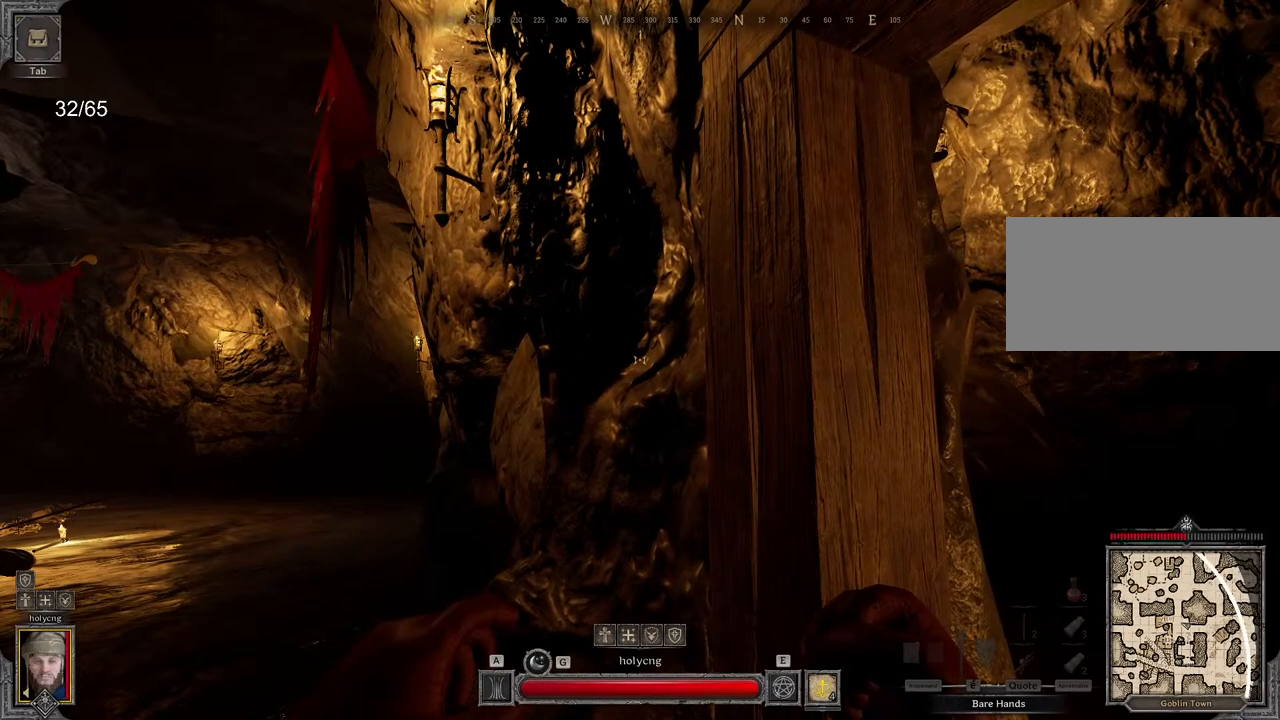
{"keys": [], "mouse": [], "events": []}
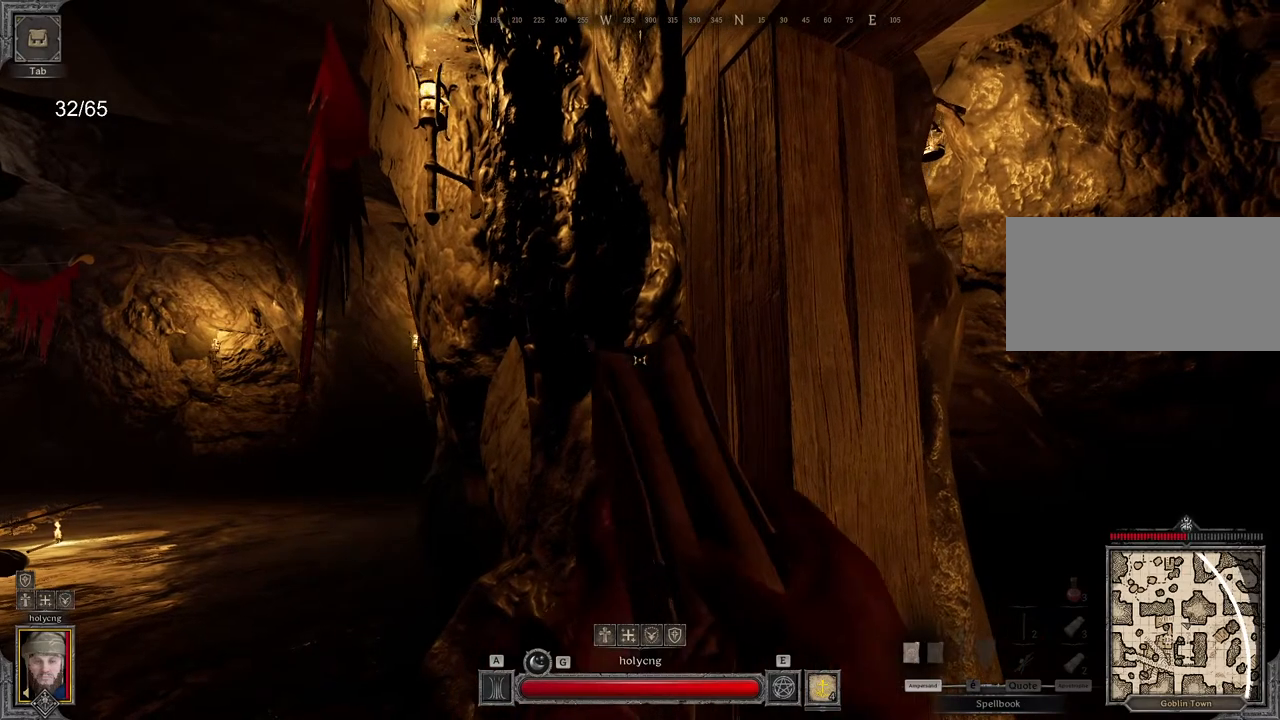
{"keys": ["e", "shift"], "mouse": [], "events": [[250, "shift", "down"], [483, "e", "down"]]}
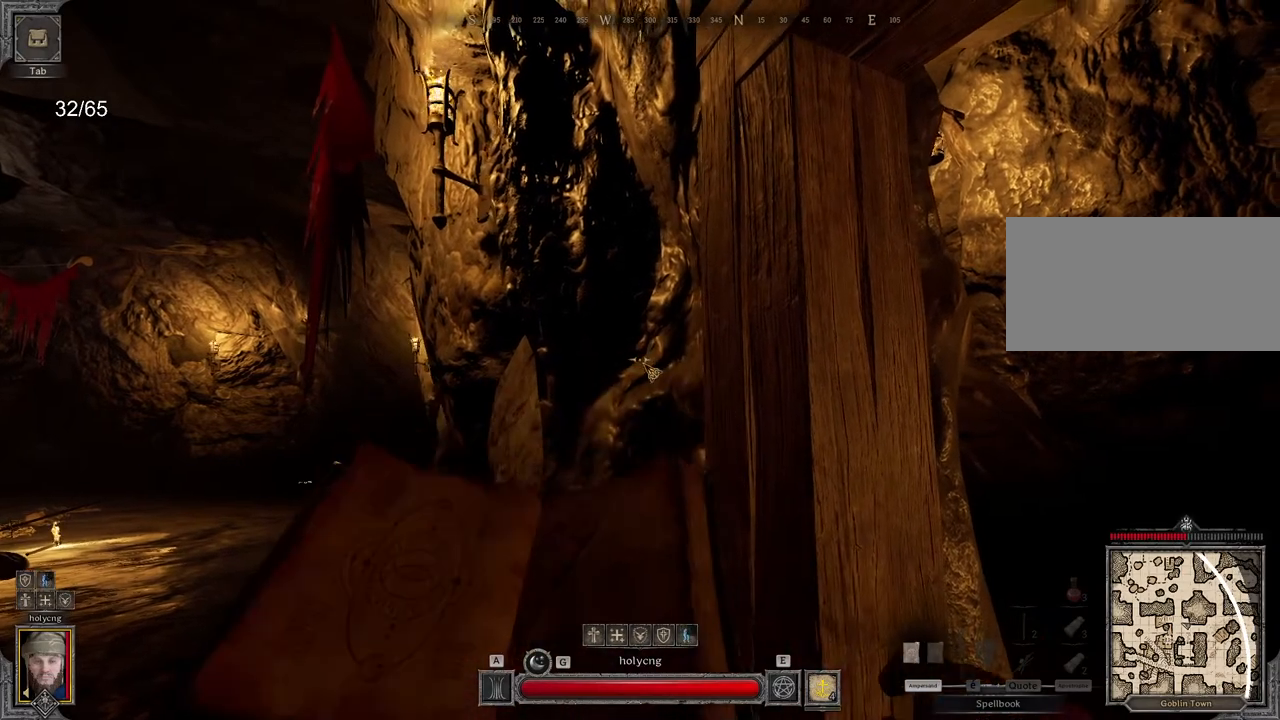
{"keys": ["shift"], "mouse": [], "events": [[367, "e", "up"]]}
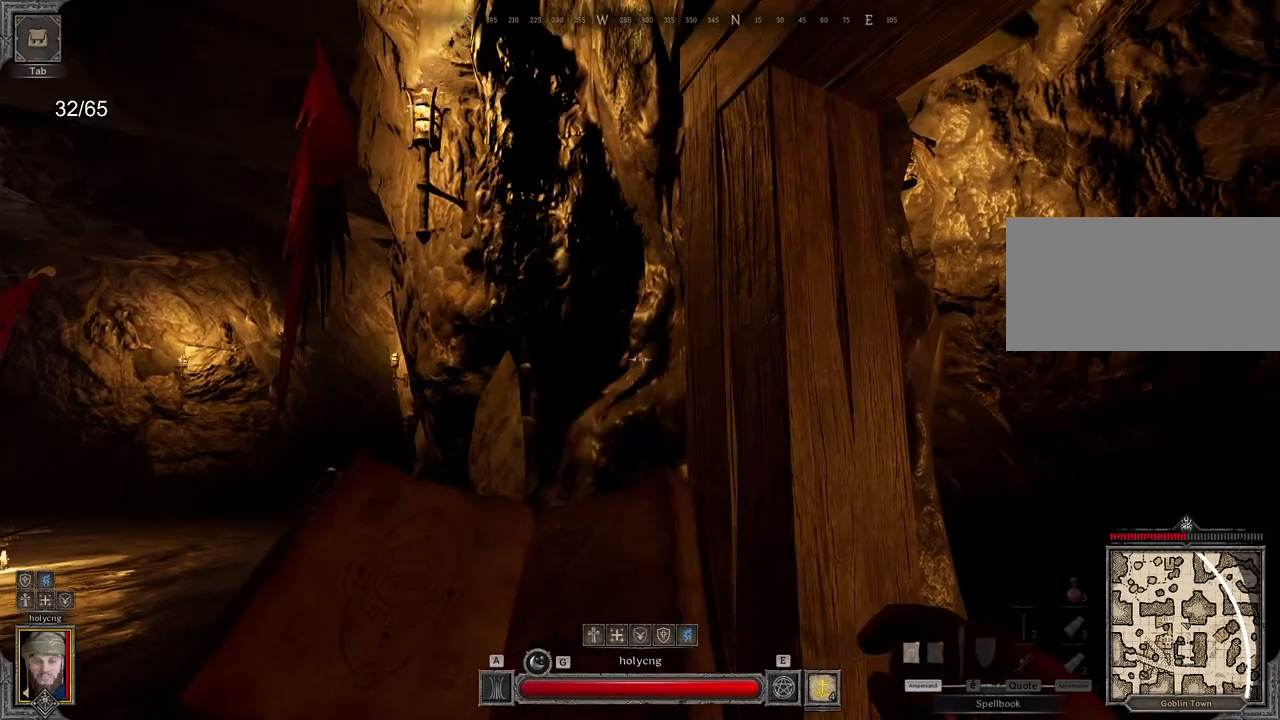
{"keys": ["shift"], "mouse": [], "events": []}
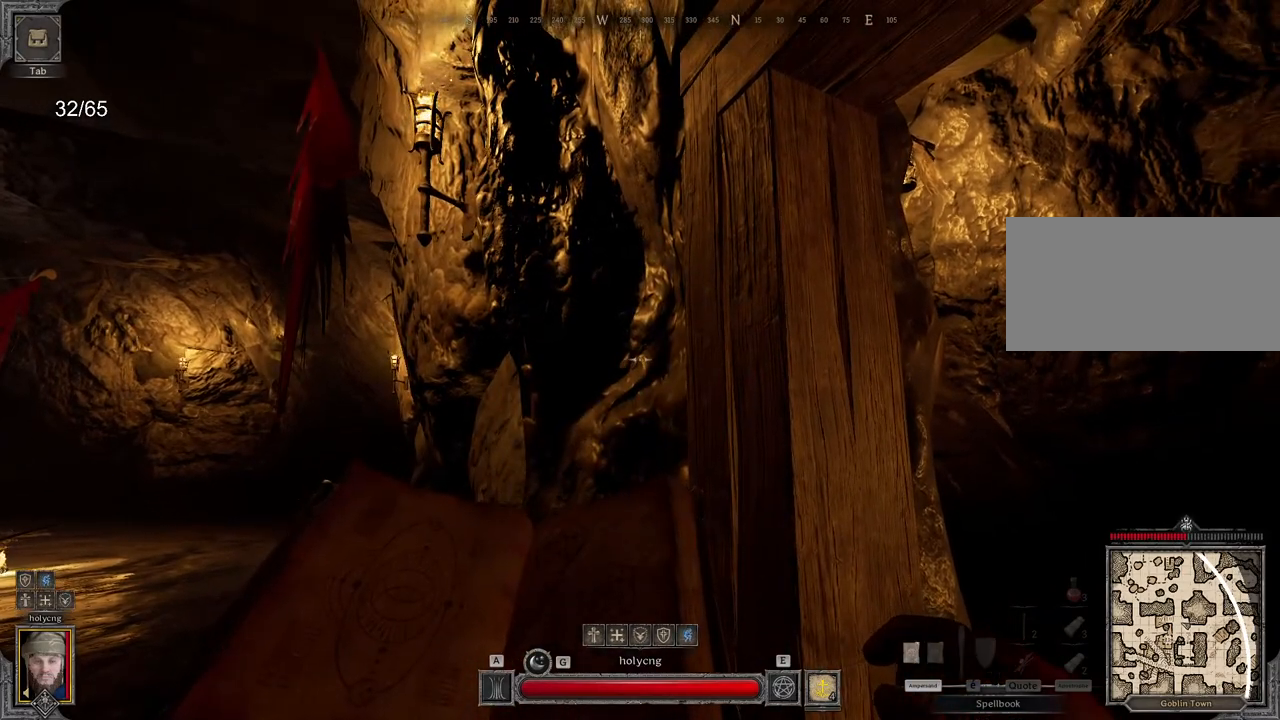
{"keys": ["shift"], "mouse": [], "events": [[217, "d", "down"], [217, "z", "down"], [383, "d", "up"], [417, "z", "up"]]}
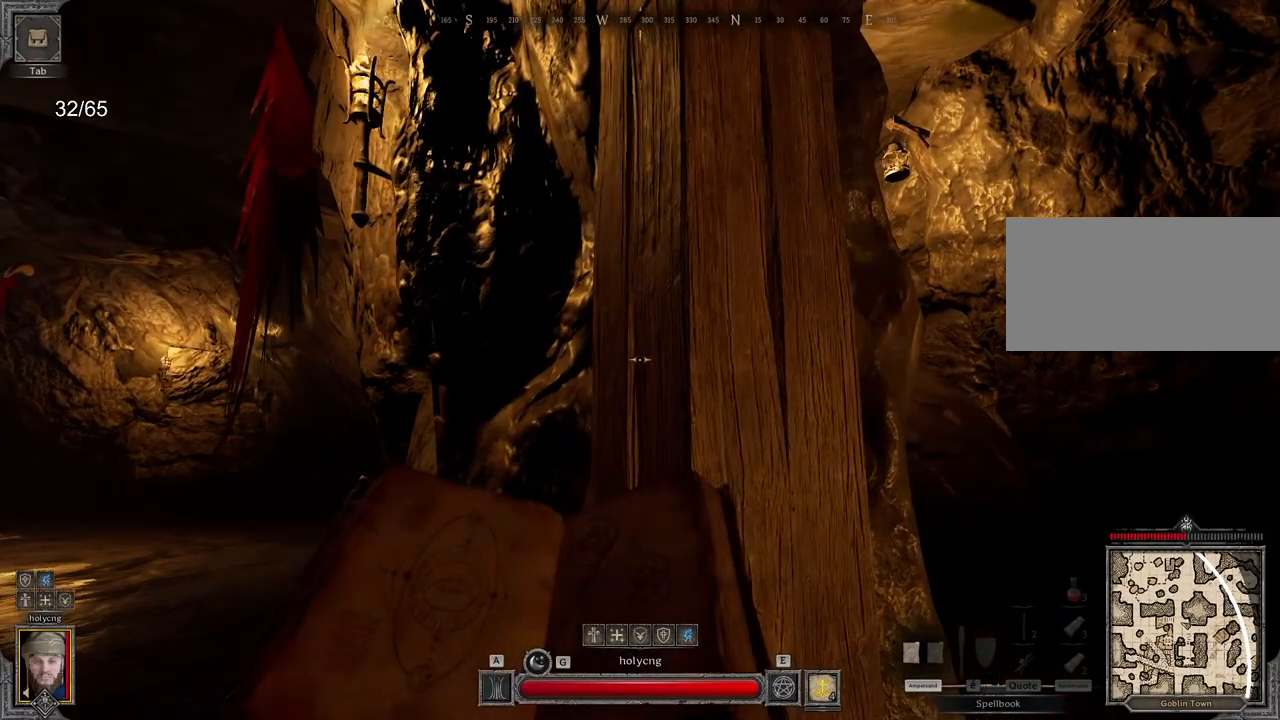
{"keys": ["shift"], "mouse": [], "events": []}
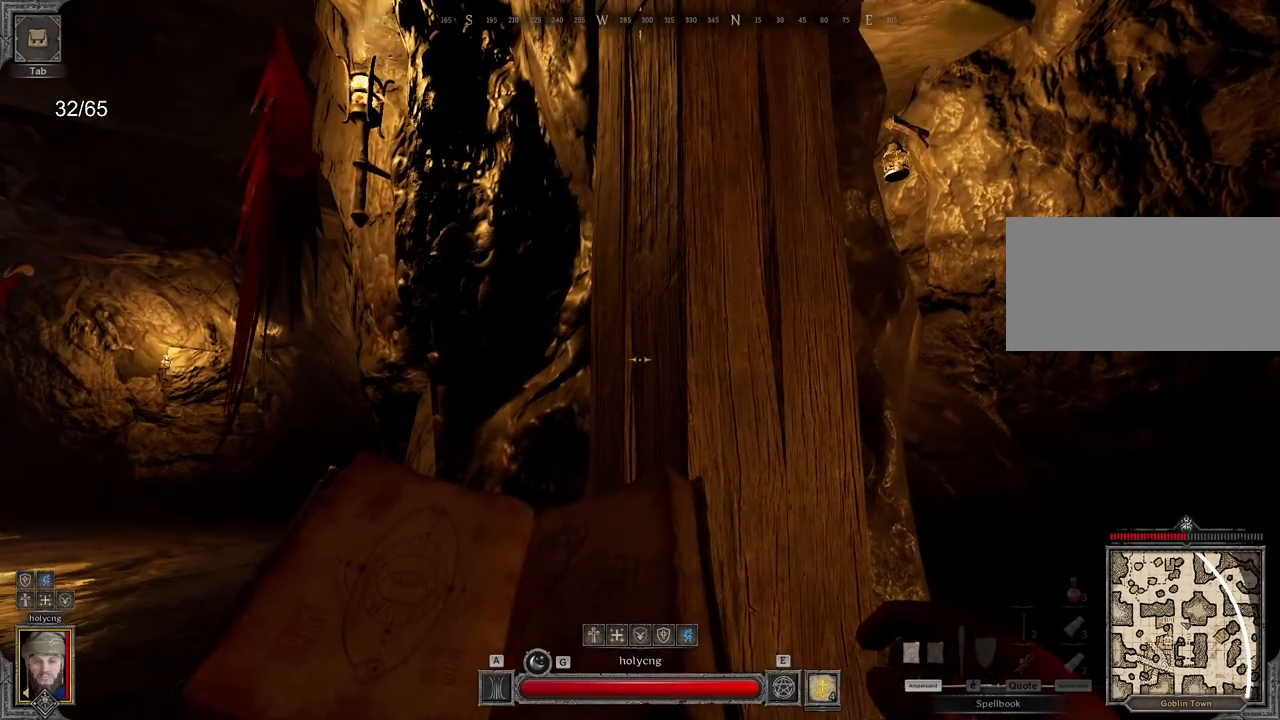
{"keys": ["shift"], "mouse": [], "events": []}
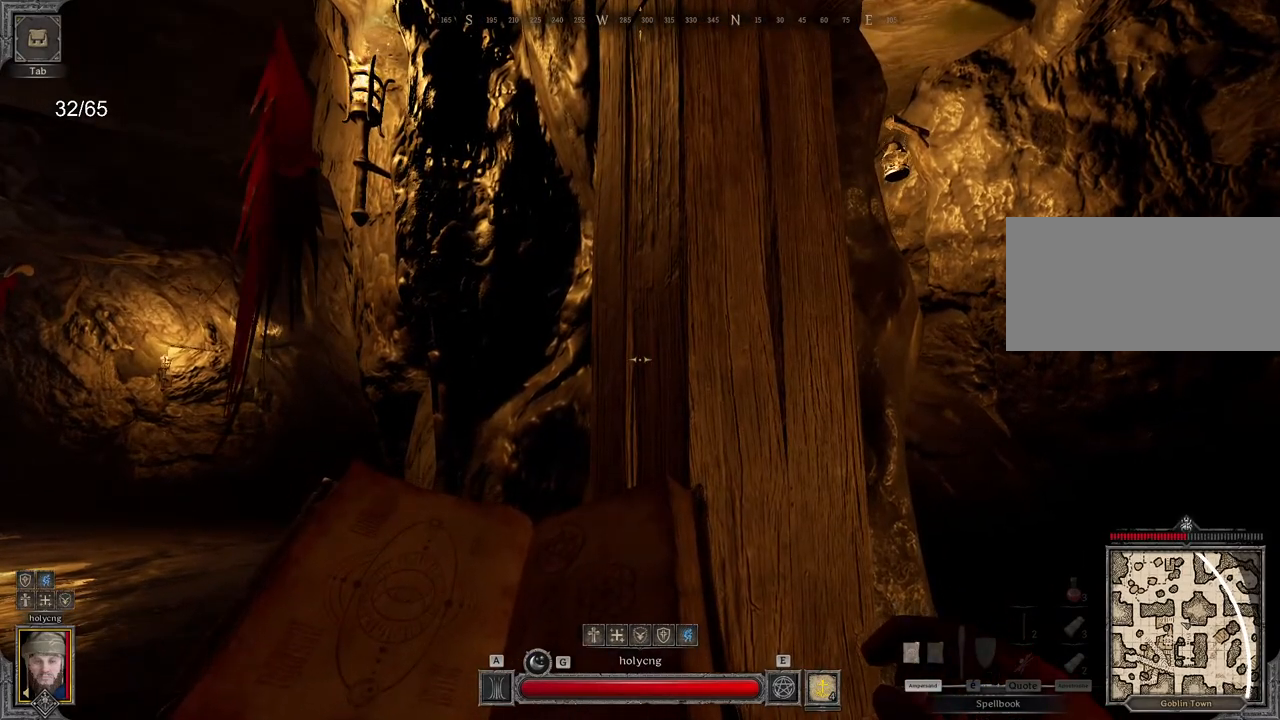
{"keys": ["shift"], "mouse": [], "events": []}
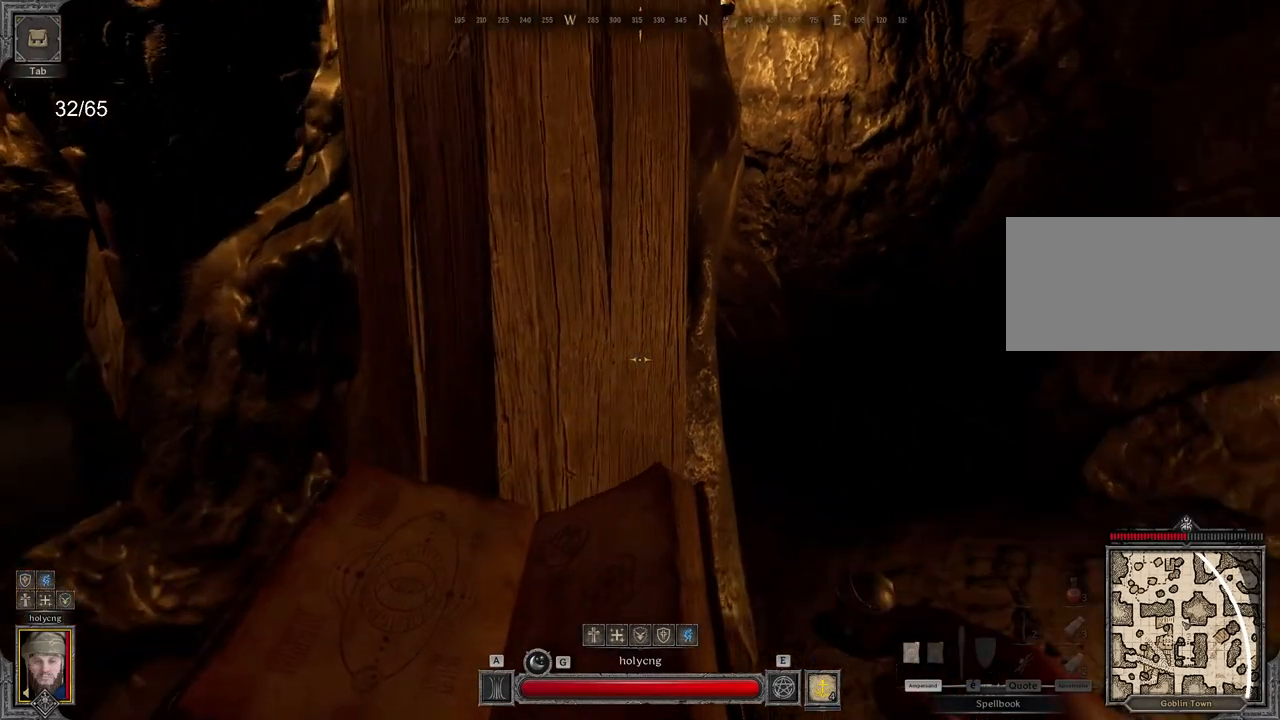
{"keys": ["shift"], "mouse": [], "events": []}
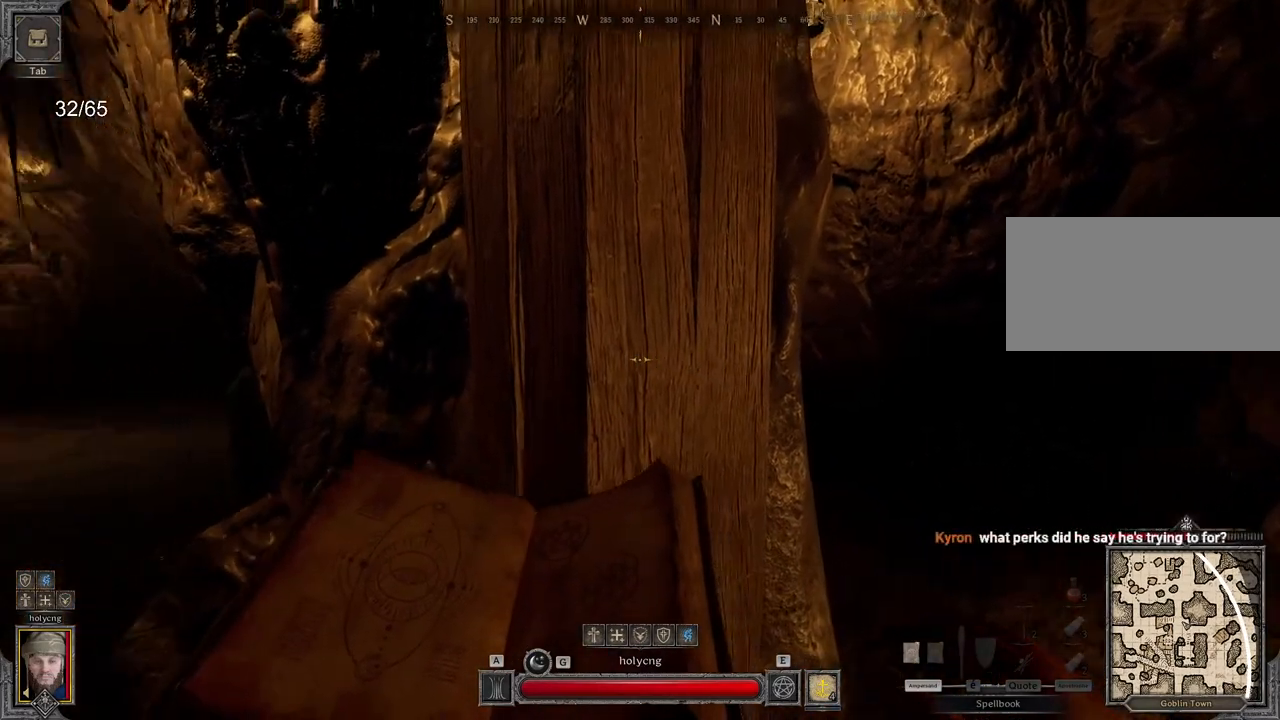
{"keys": ["shift"], "mouse": [], "events": []}
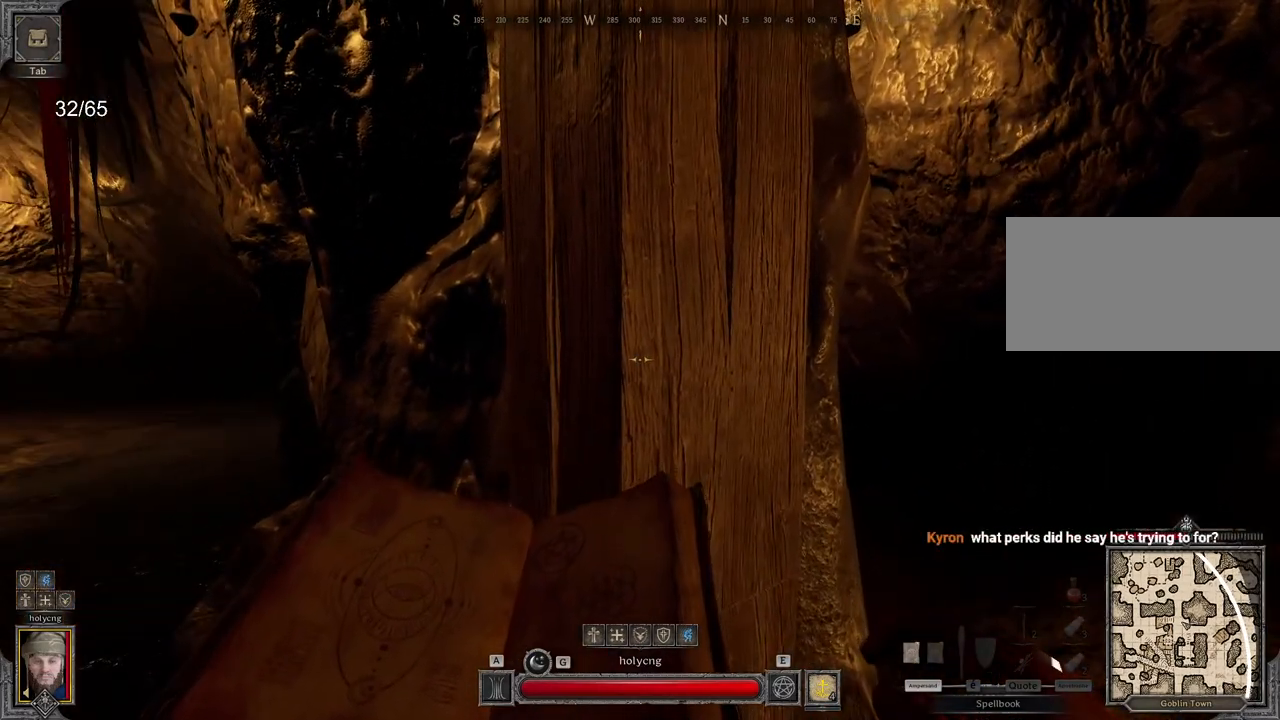
{"keys": ["d", "shift"], "mouse": [], "events": [[183, "d", "down"]]}
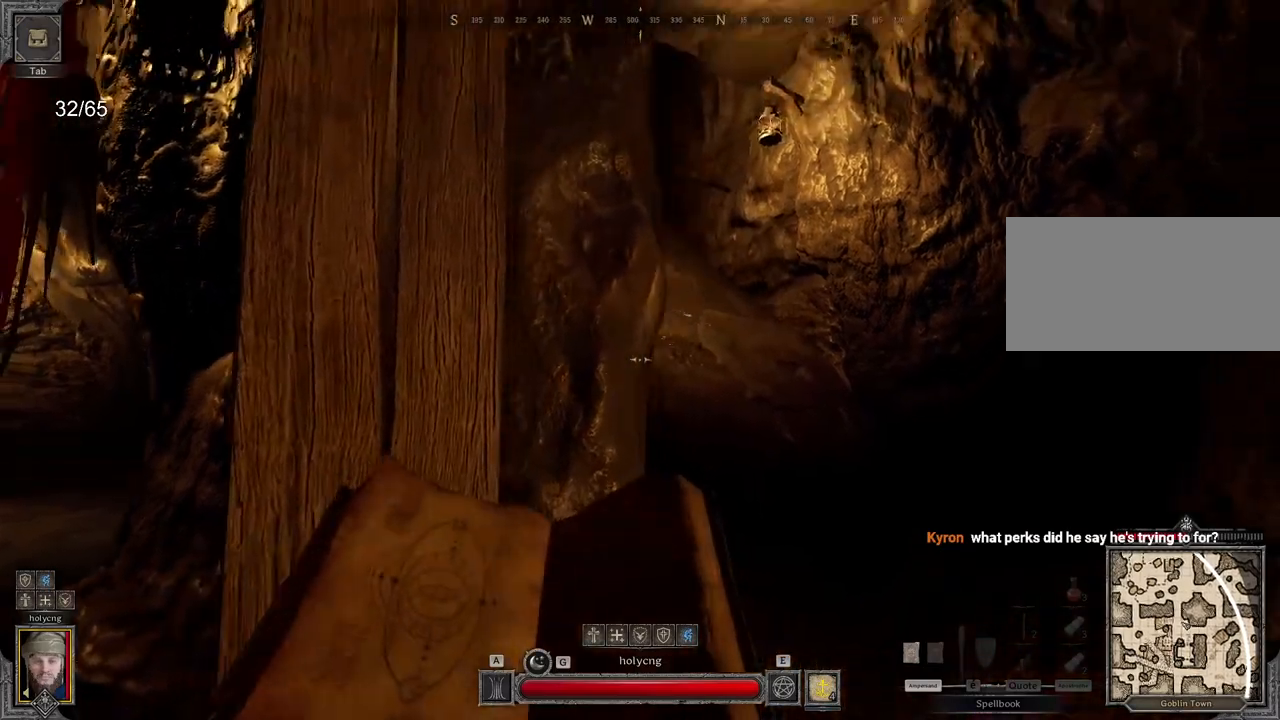
{"keys": ["d", "z"], "mouse": [], "events": [[50, "z", "down"], [300, "shift", "up"]]}
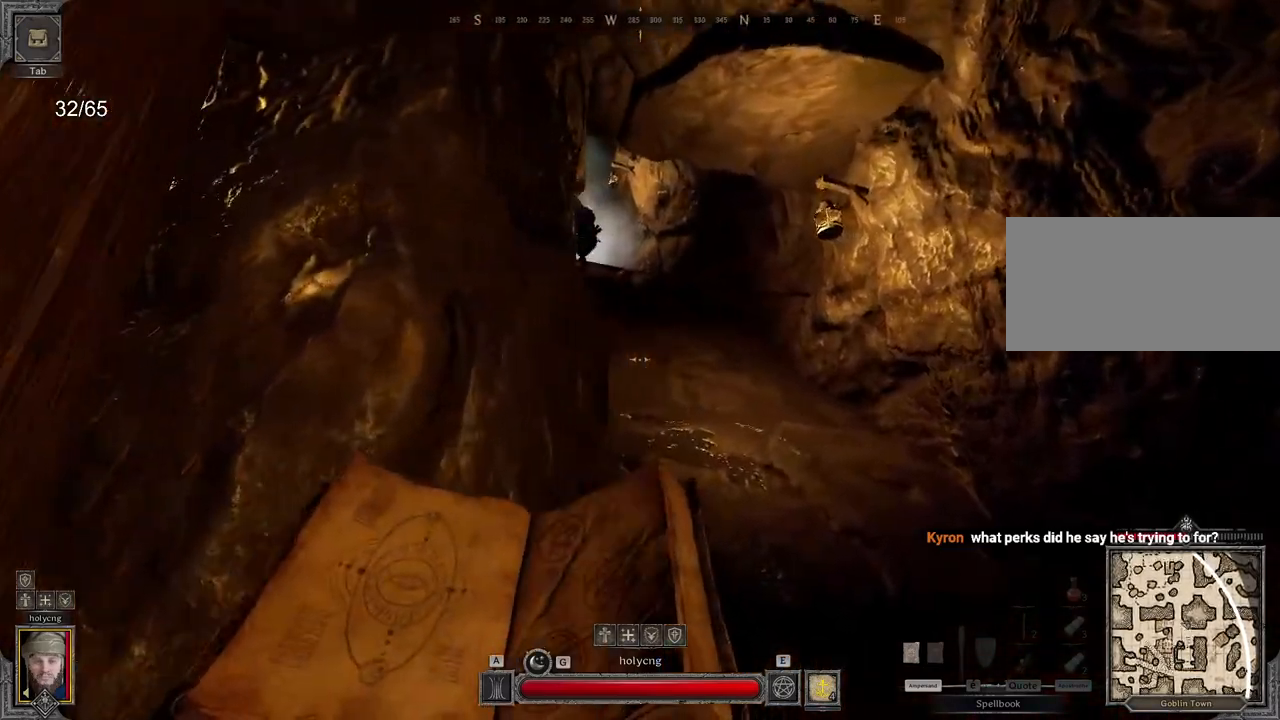
{"keys": ["z"], "mouse": [], "events": [[433, "d", "up"]]}
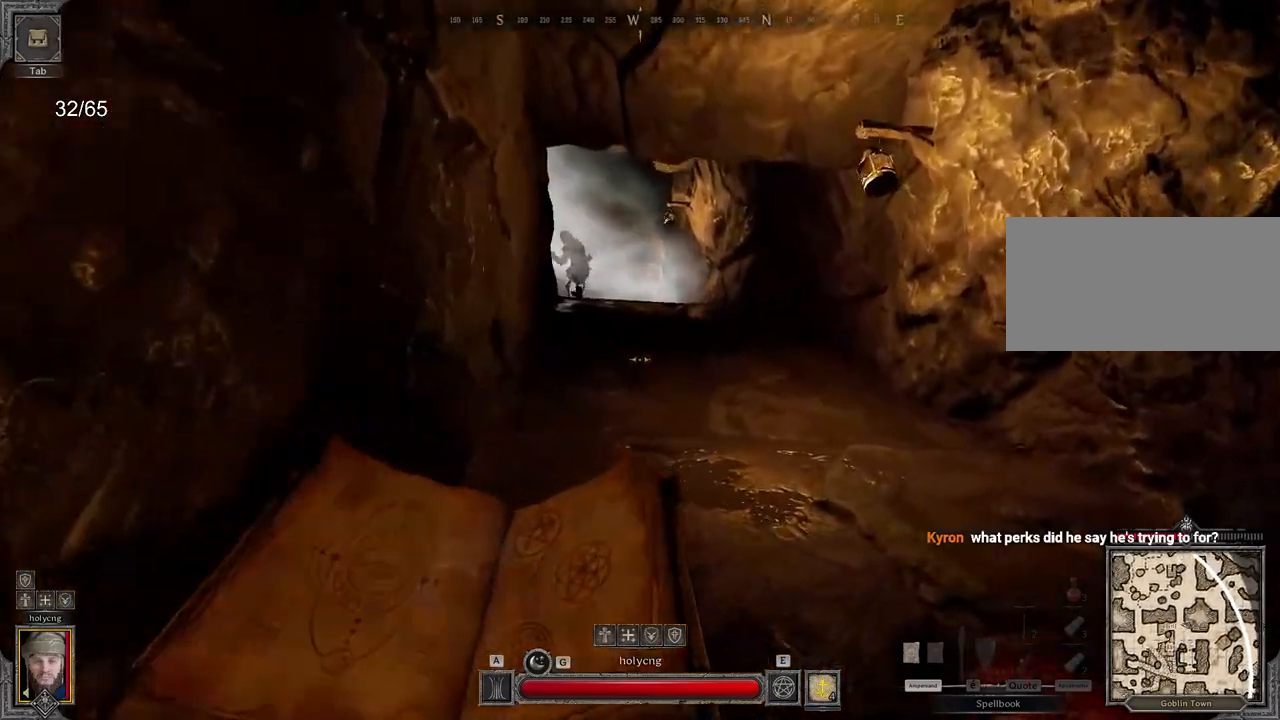
{"keys": ["e", "z"], "mouse": [], "events": [[67, "space", "down"], [183, "e", "down"], [183, "space", "up"]]}
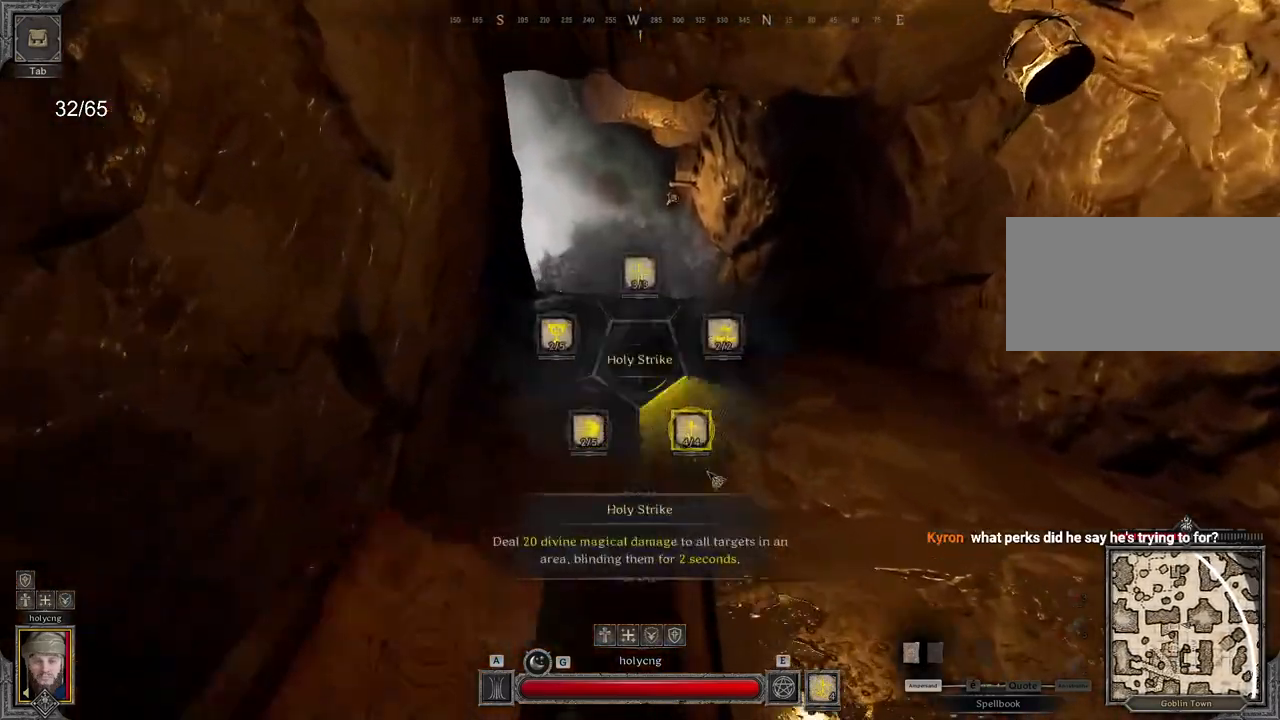
{"keys": ["d", "z"], "mouse": [], "events": [[83, "e", "up"], [200, "d", "down"]]}
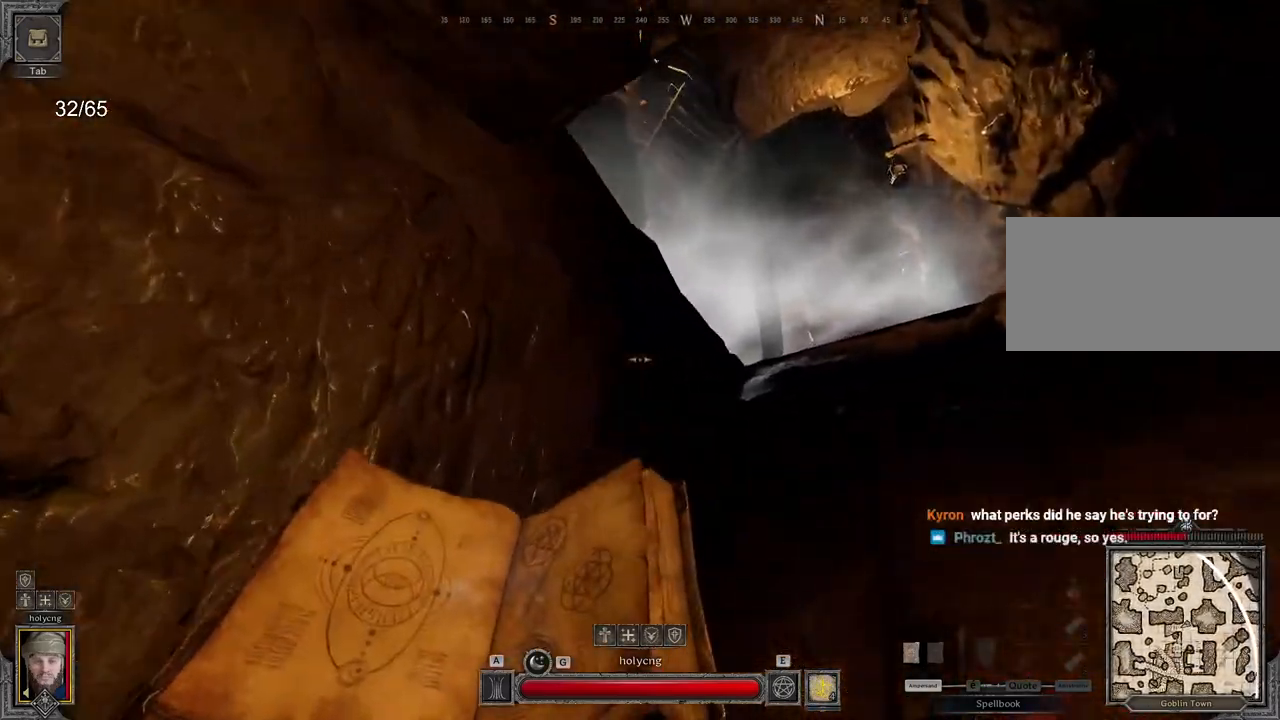
{"keys": ["d", "z"], "mouse": [], "events": []}
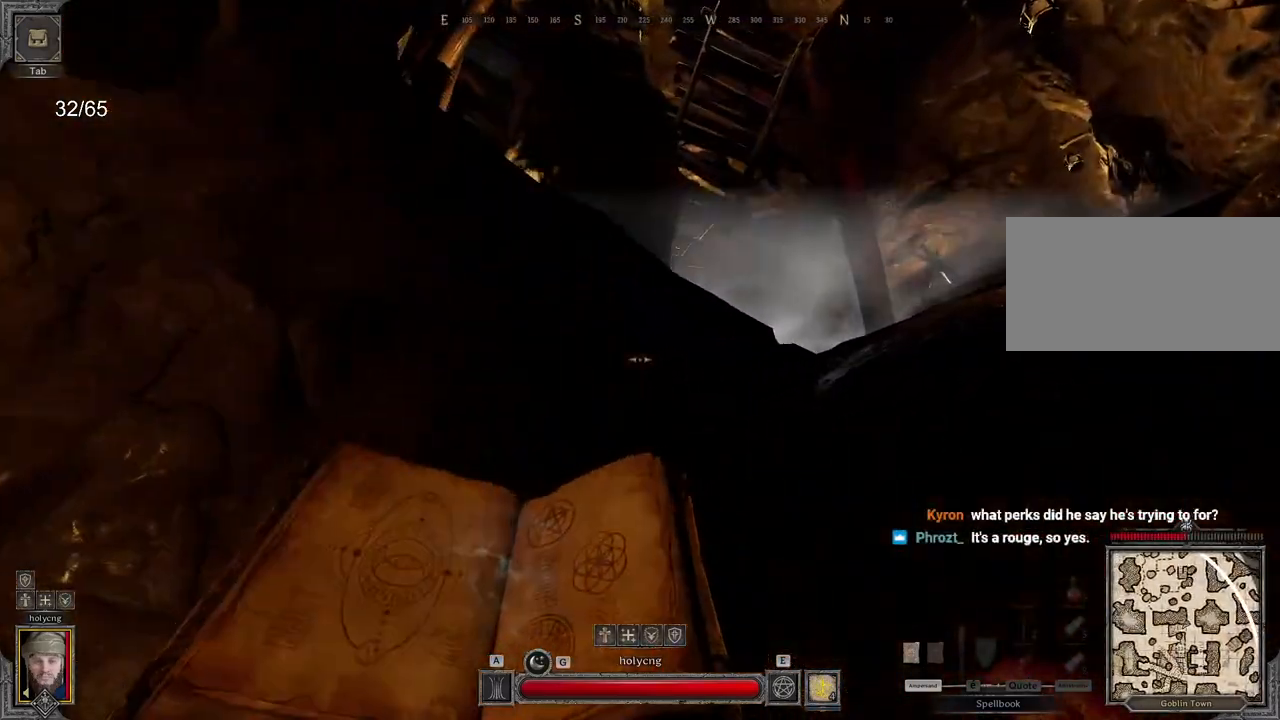
{"keys": ["d", "z"], "mouse": [], "events": []}
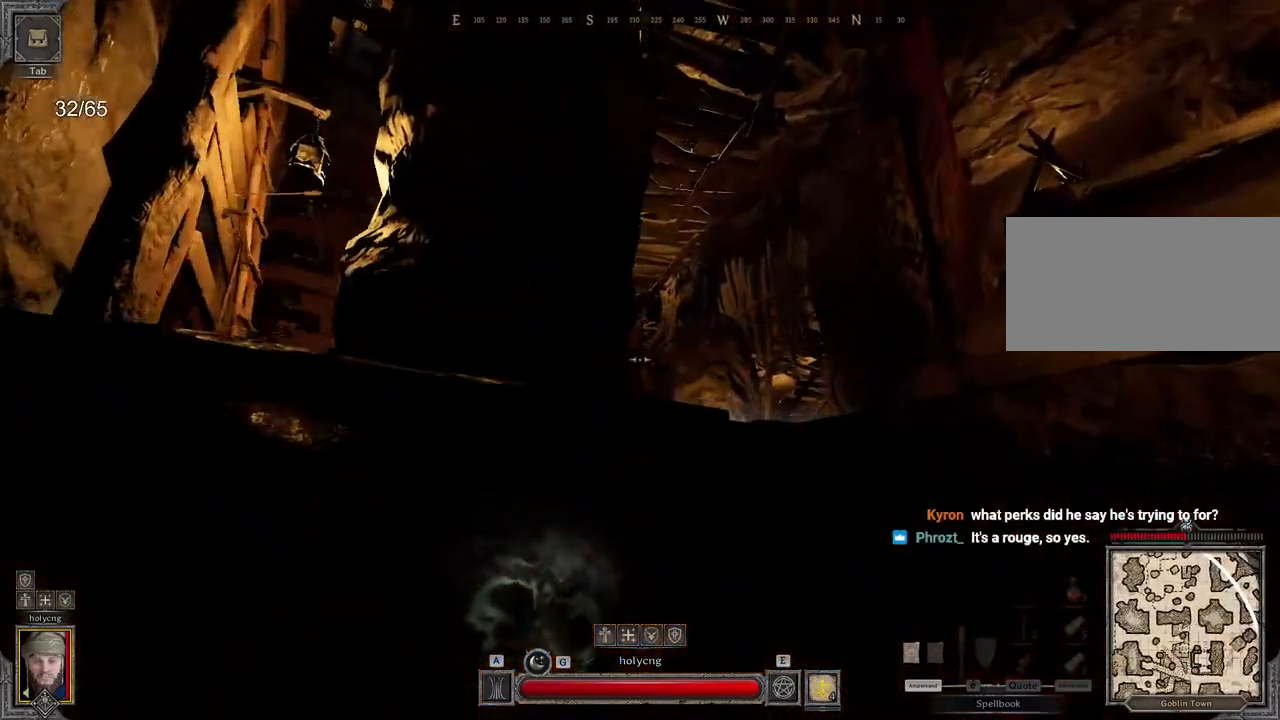
{"keys": ["z"], "mouse": ["right"], "events": [[50, "space", "down"], [150, "mouse_right", "down"], [150, "space", "up"], [233, "d", "up"]]}
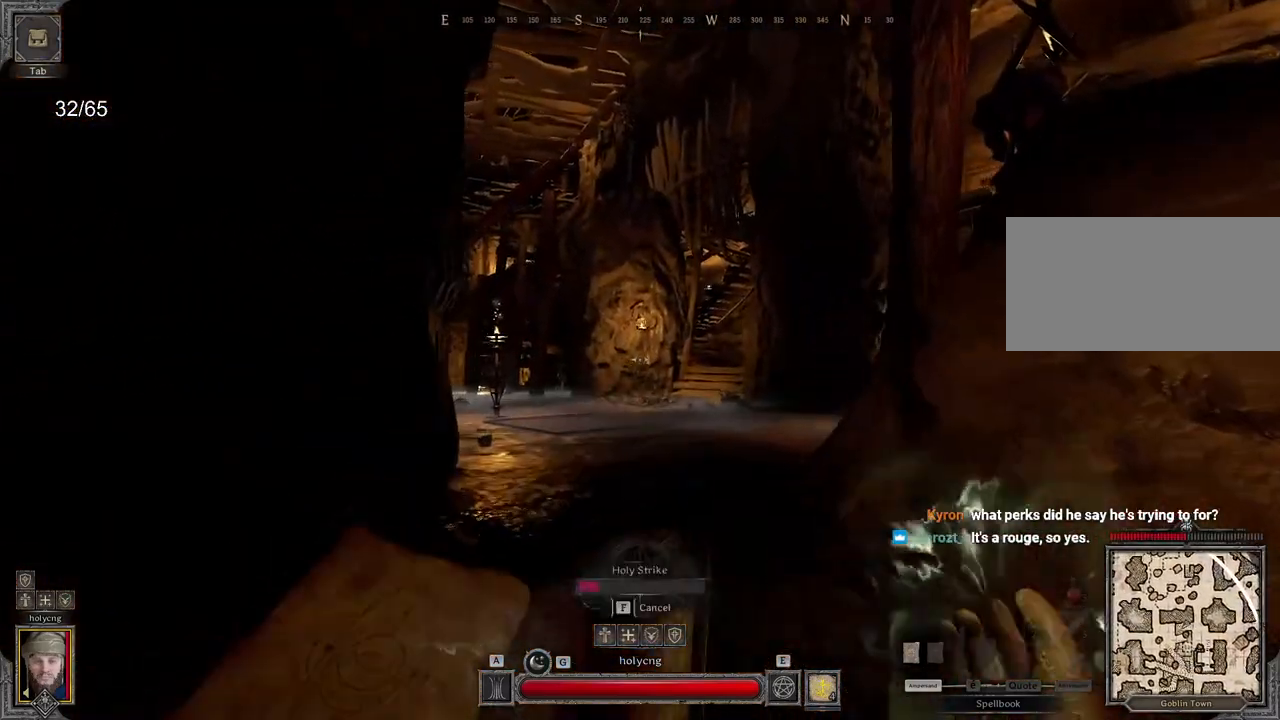
{"keys": ["d", "z"], "mouse": ["right"], "events": [[17, "mouse_right", "up"], [350, "space", "down"], [383, "mouse_right", "down"], [467, "space", "up"], [500, "d", "down"]]}
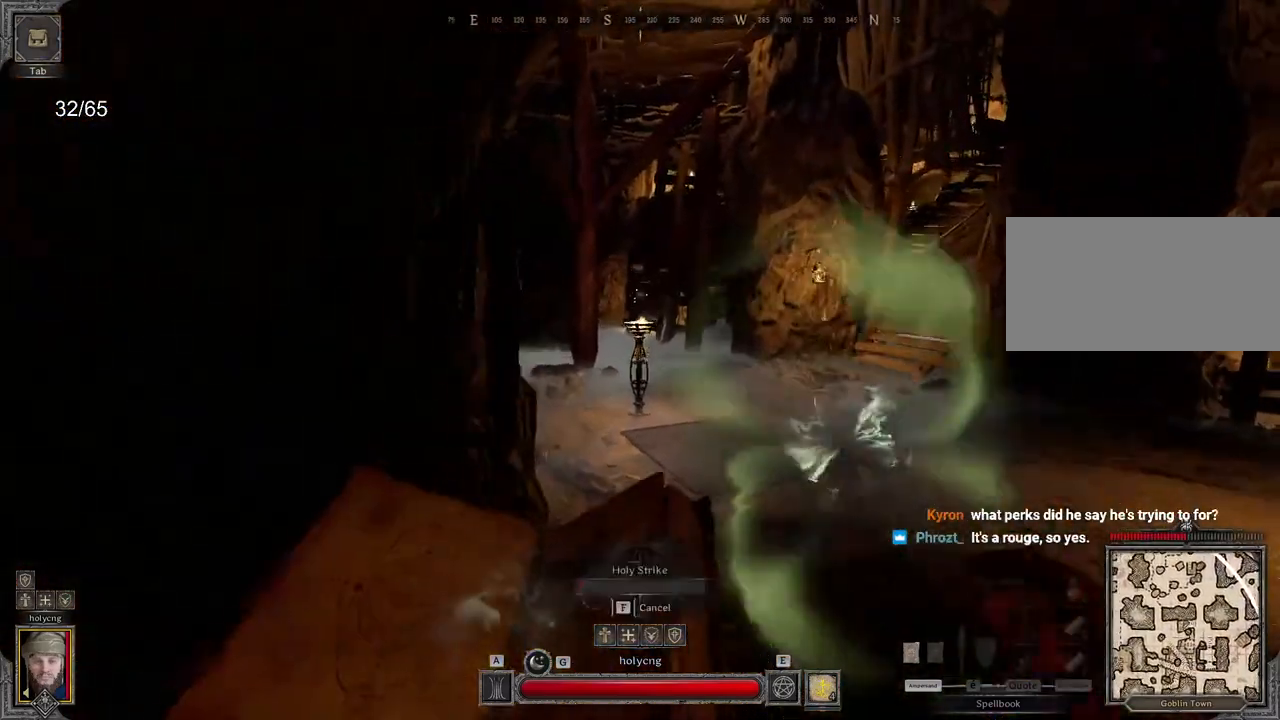
{"keys": ["d", "z"], "mouse": ["right"], "events": []}
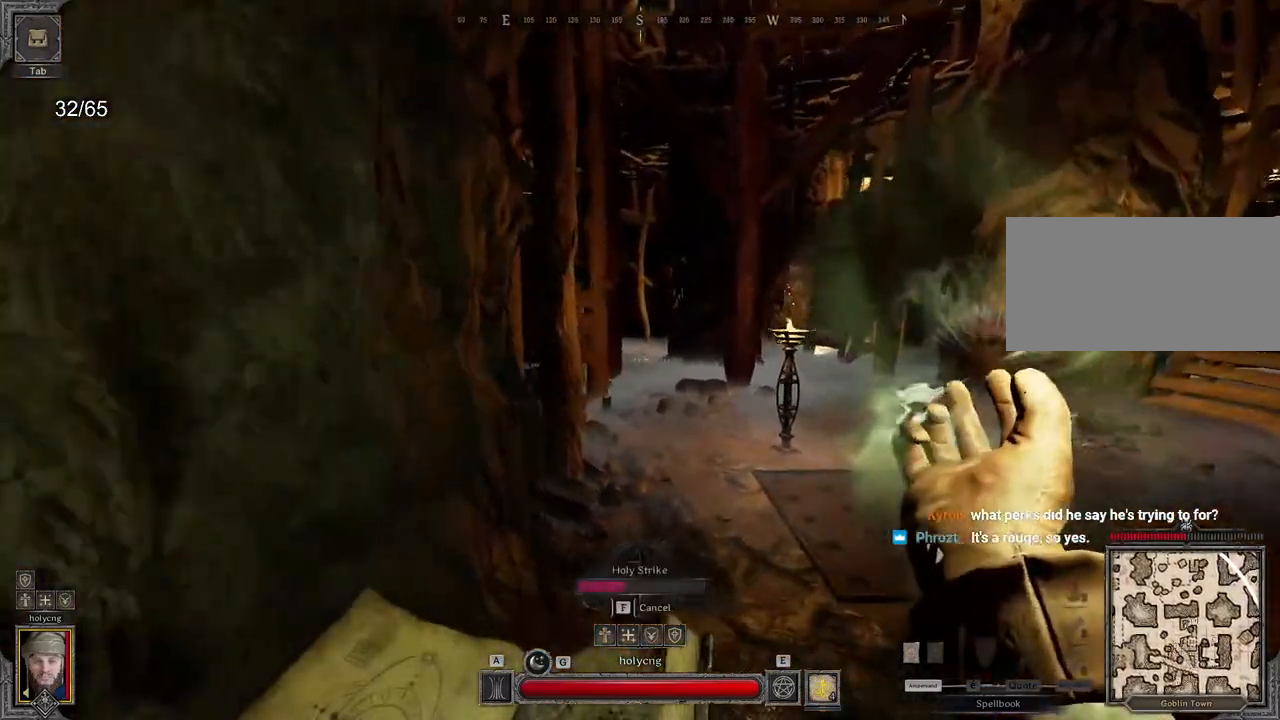
{"keys": ["d", "z"], "mouse": ["right"], "events": []}
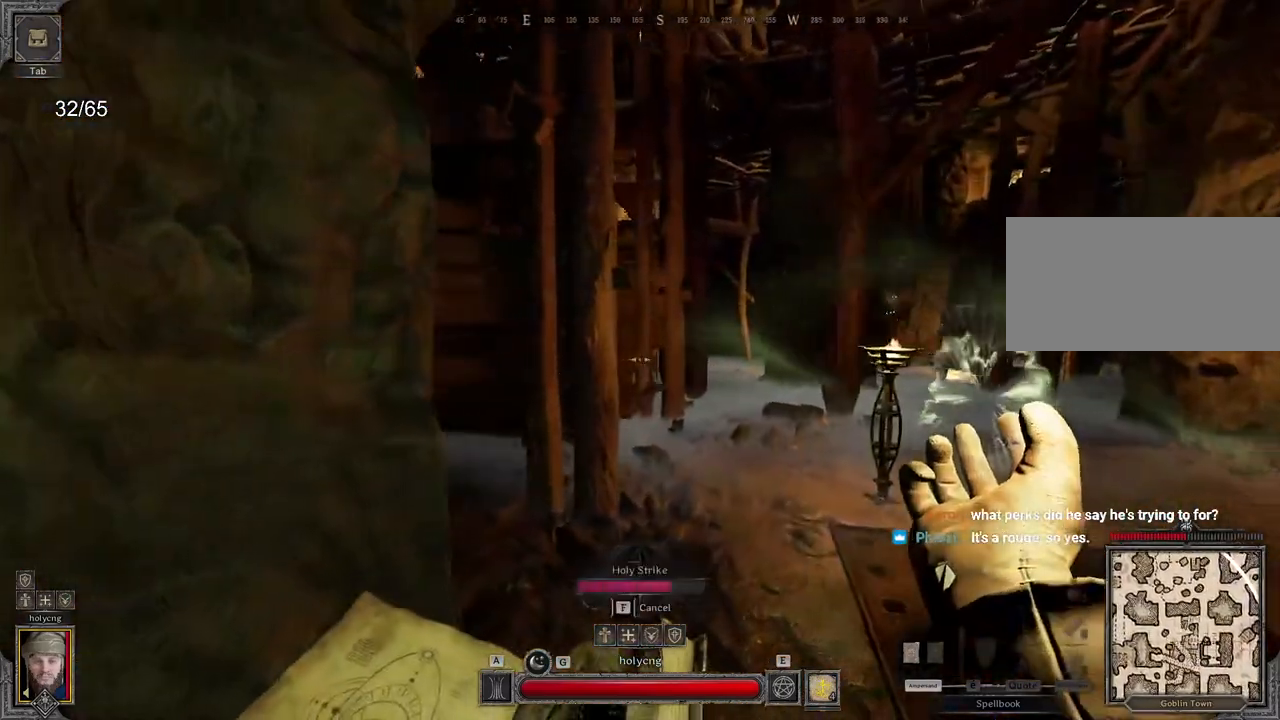
{"keys": ["z"], "mouse": ["right"], "events": [[483, "d", "up"]]}
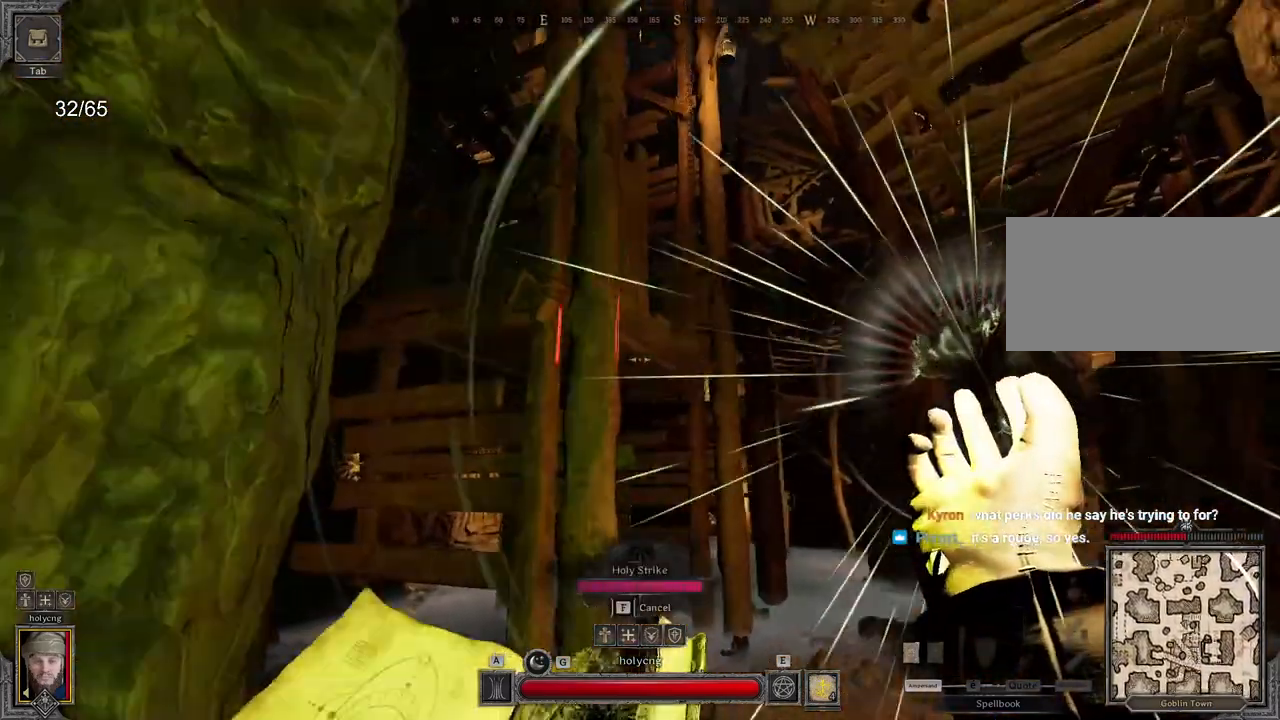
{"keys": ["s"], "mouse": ["right"], "events": [[350, "z", "up"], [467, "s", "down"]]}